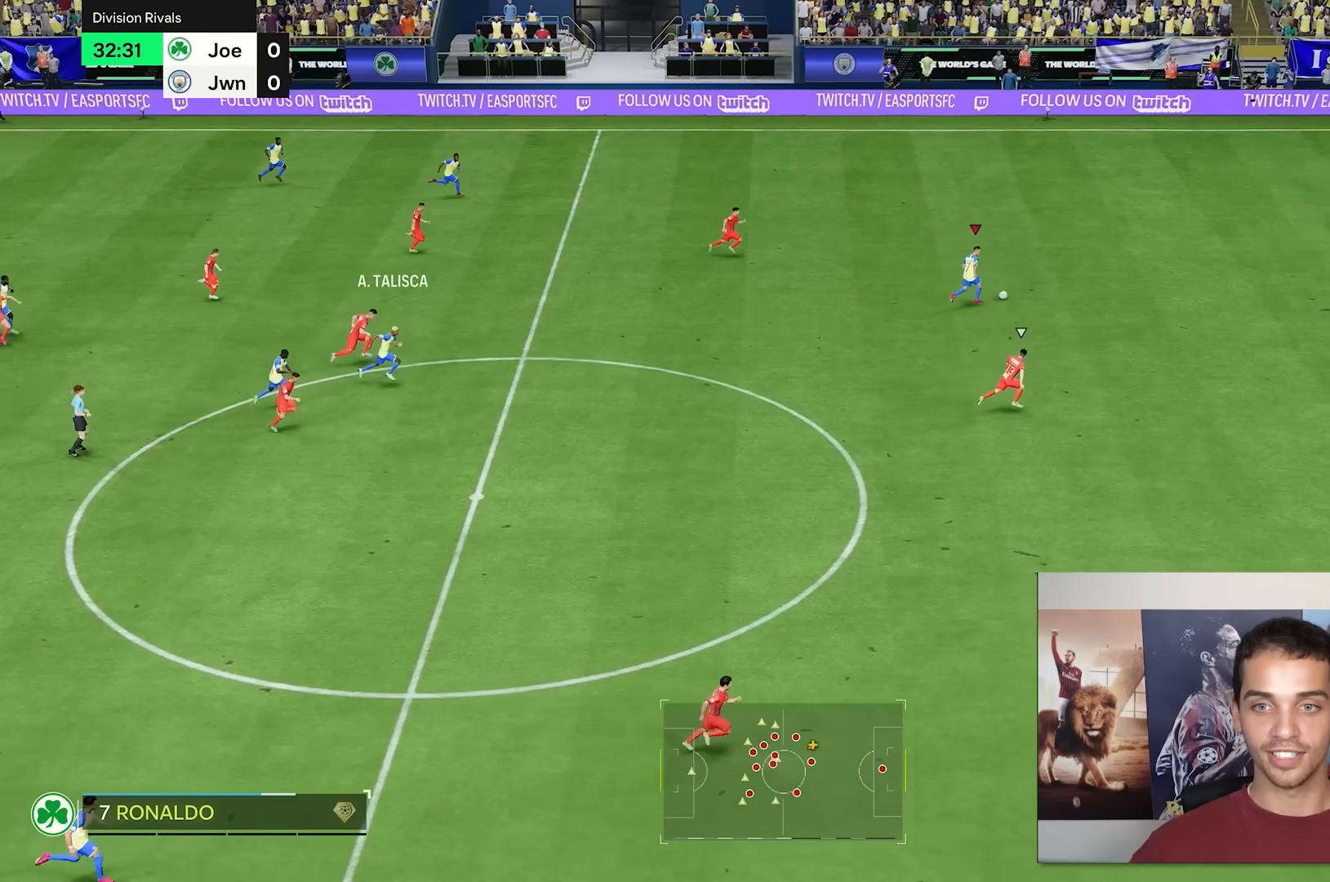
Gameplay with a controller (Xbox layout); each line is a JSON object with the inputs held at the frame after it. "events" lists button and stick changes between this image and that frame as [ms after this image, input, new state], when the widget could be followed in between. Not read: L3 R2 R3.
{"buttons": [], "left_stick": "right", "right_stick": "center", "events": []}
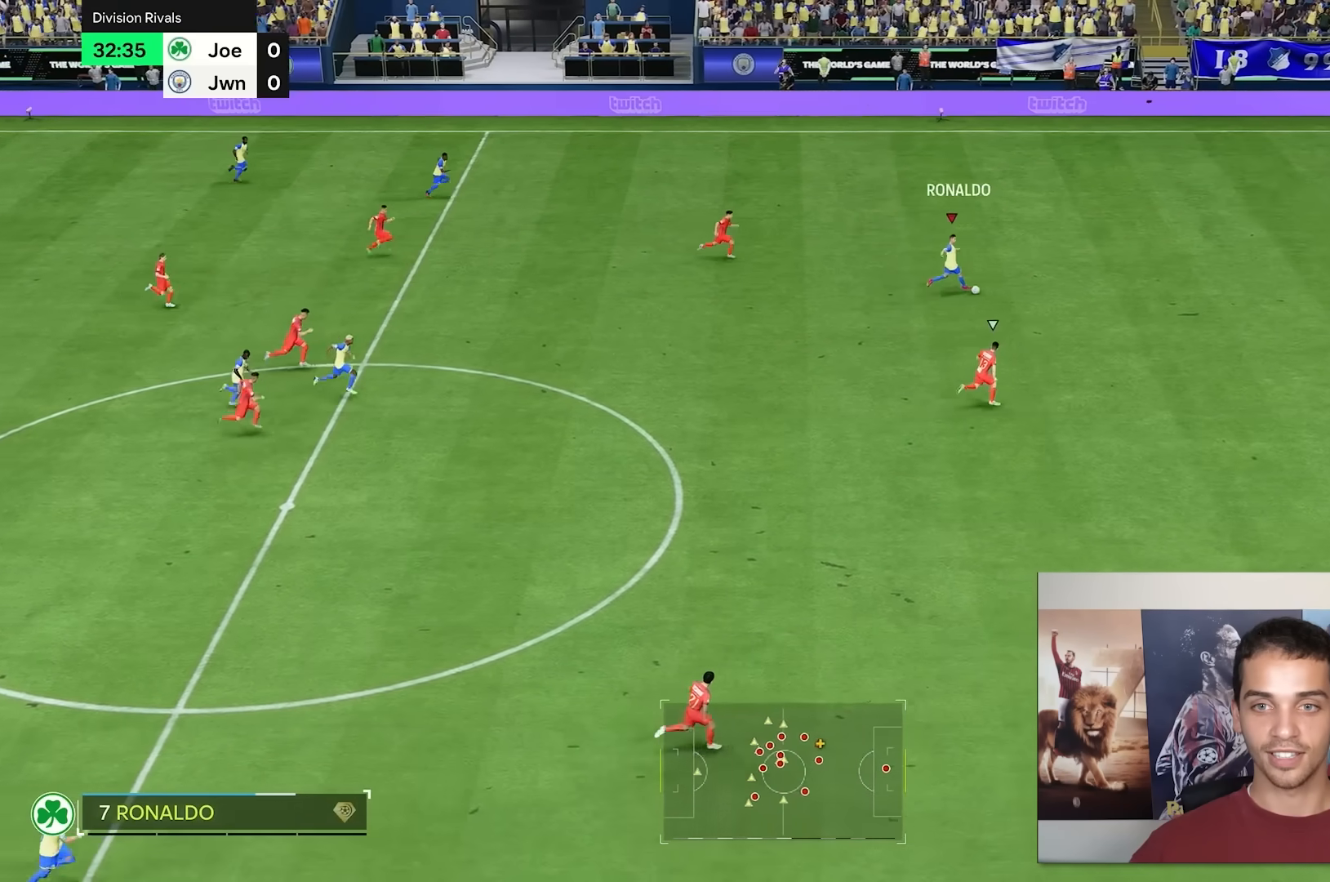
{"buttons": [], "left_stick": "center", "right_stick": "center", "events": [[367, "left_stick", "down-right"], [500, "left_stick", "center"]]}
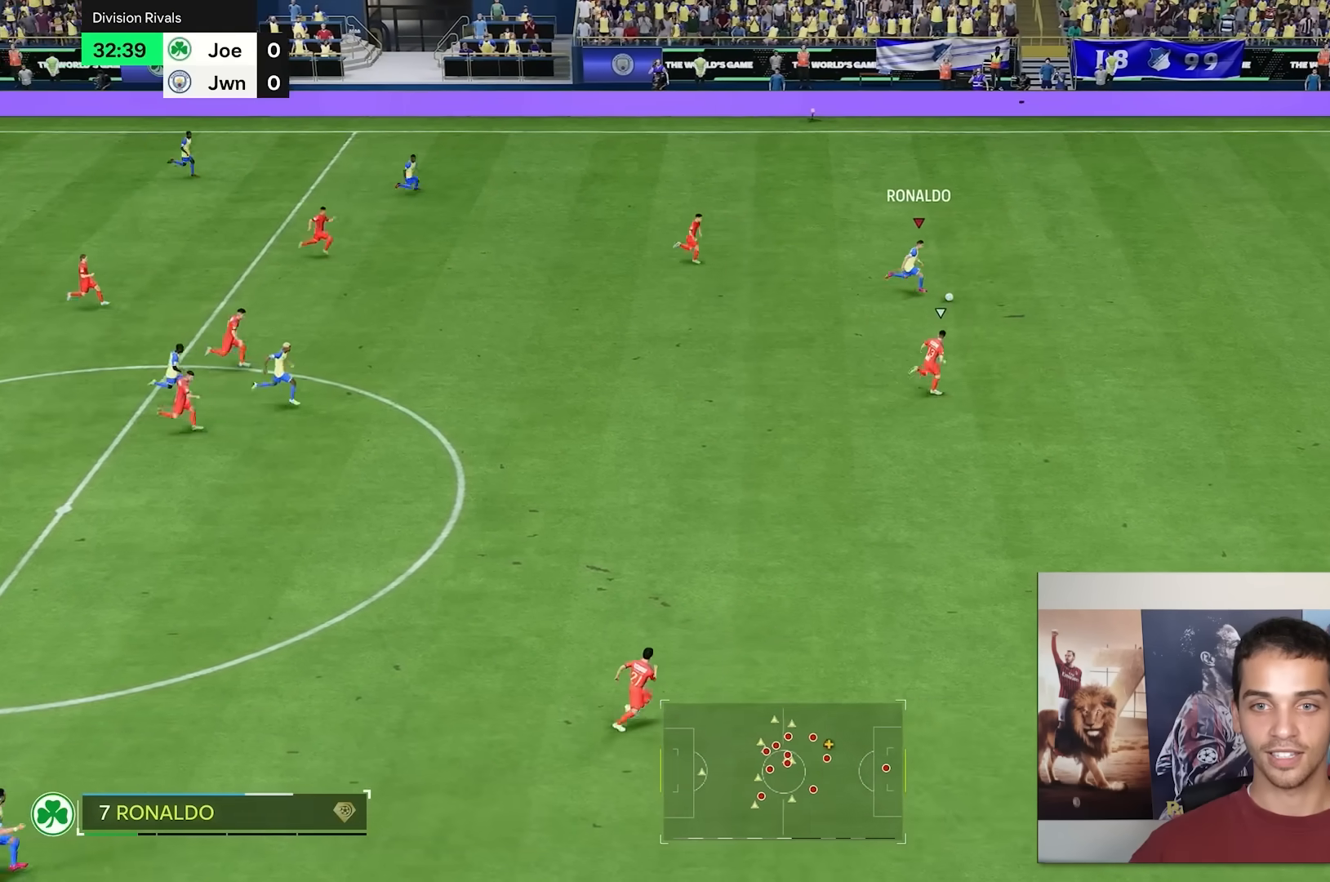
{"buttons": [], "left_stick": "center", "right_stick": "center", "events": []}
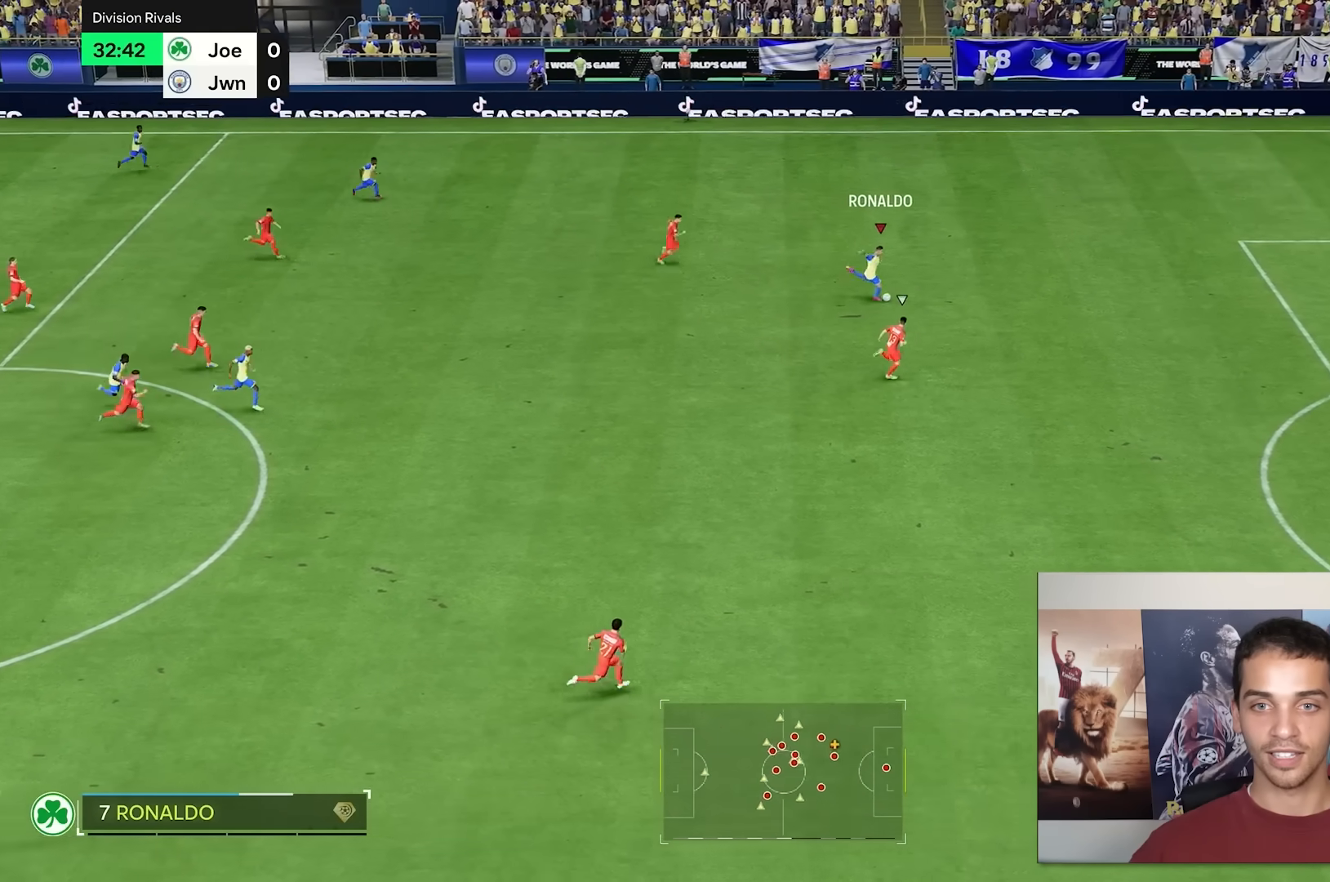
{"buttons": ["L1"], "left_stick": "center", "right_stick": "down", "events": [[200, "L1", "down"], [400, "right_stick", "down"]]}
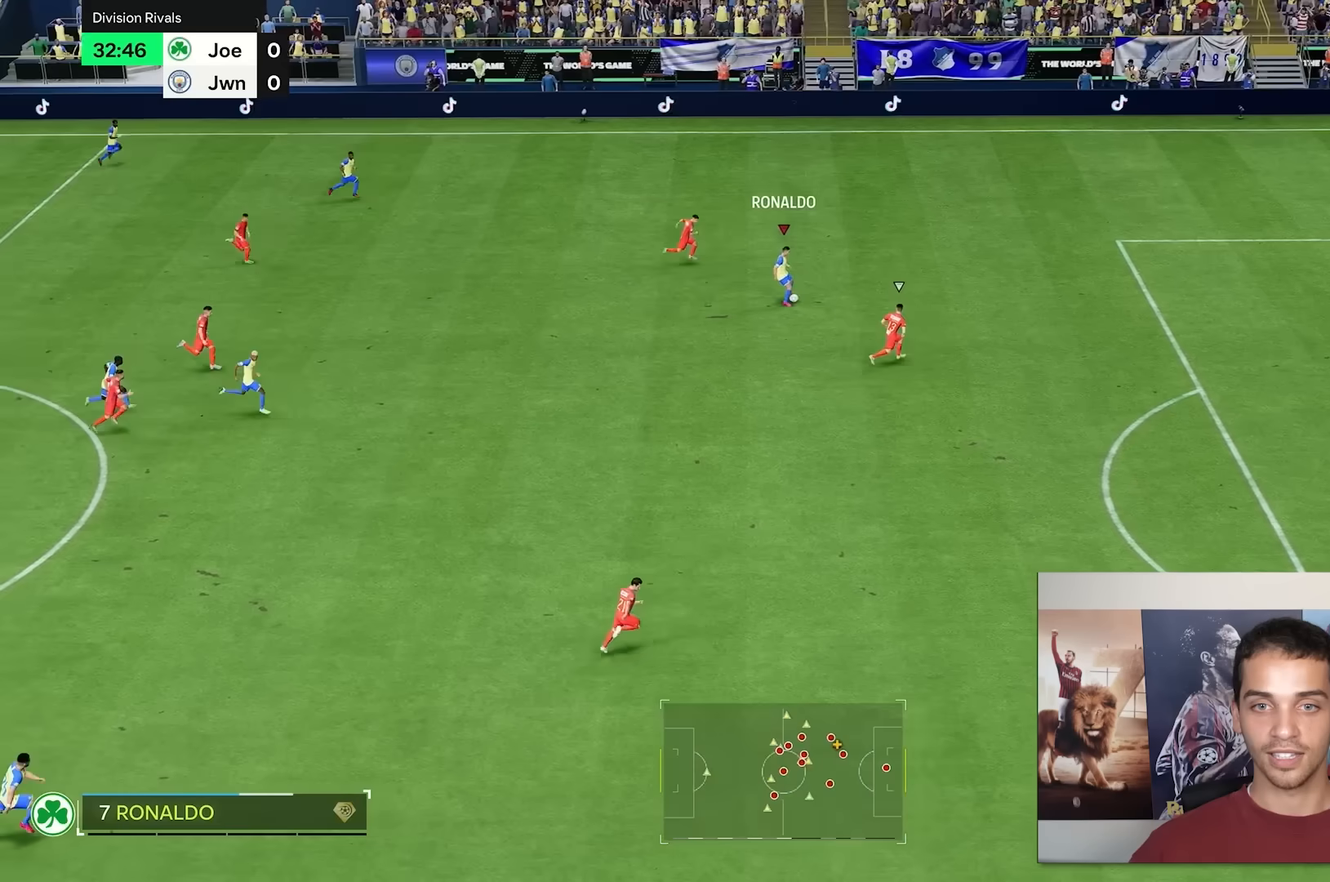
{"buttons": [], "left_stick": "right", "right_stick": "center", "events": [[33, "right_stick", "center"], [83, "right_stick", "down-right"], [167, "right_stick", "center"], [233, "L1", "up"], [417, "left_stick", "right"]]}
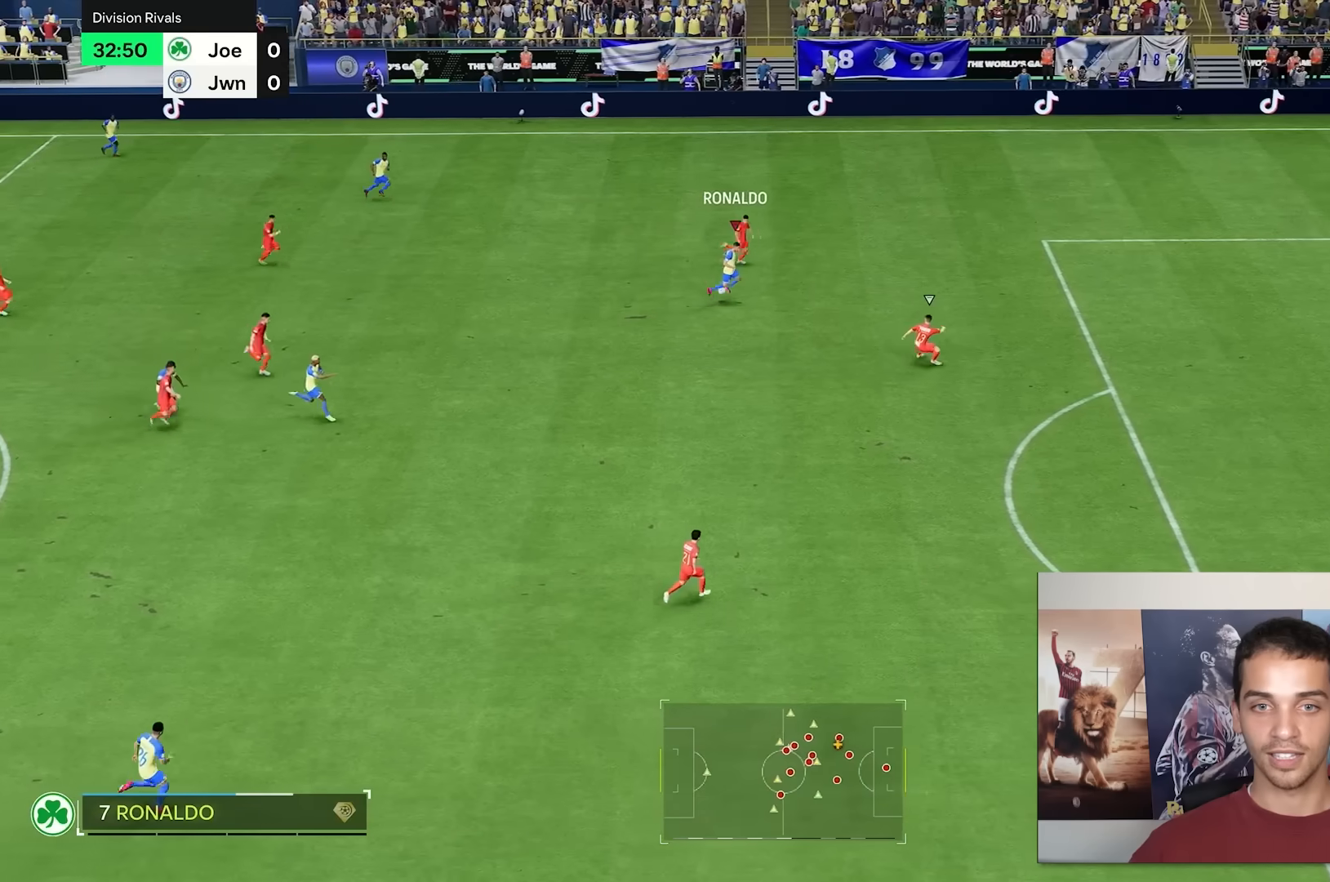
{"buttons": [], "left_stick": "down-right", "right_stick": "center", "events": [[67, "left_stick", "down-right"]]}
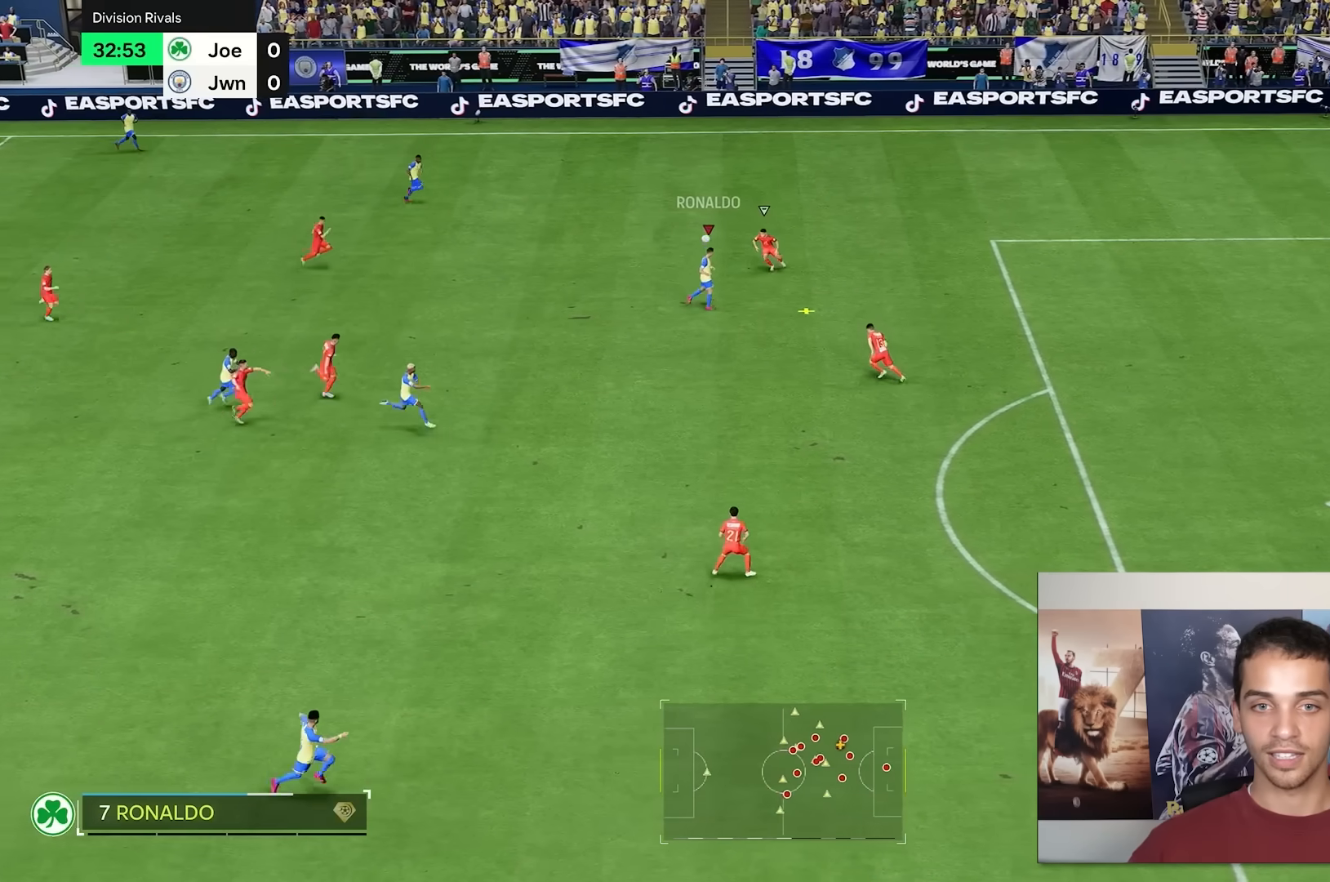
{"buttons": [], "left_stick": "right", "right_stick": "center", "events": [[33, "L1", "down"], [67, "R1", "down"], [367, "left_stick", "right"], [400, "R1", "up"], [433, "L1", "up"]]}
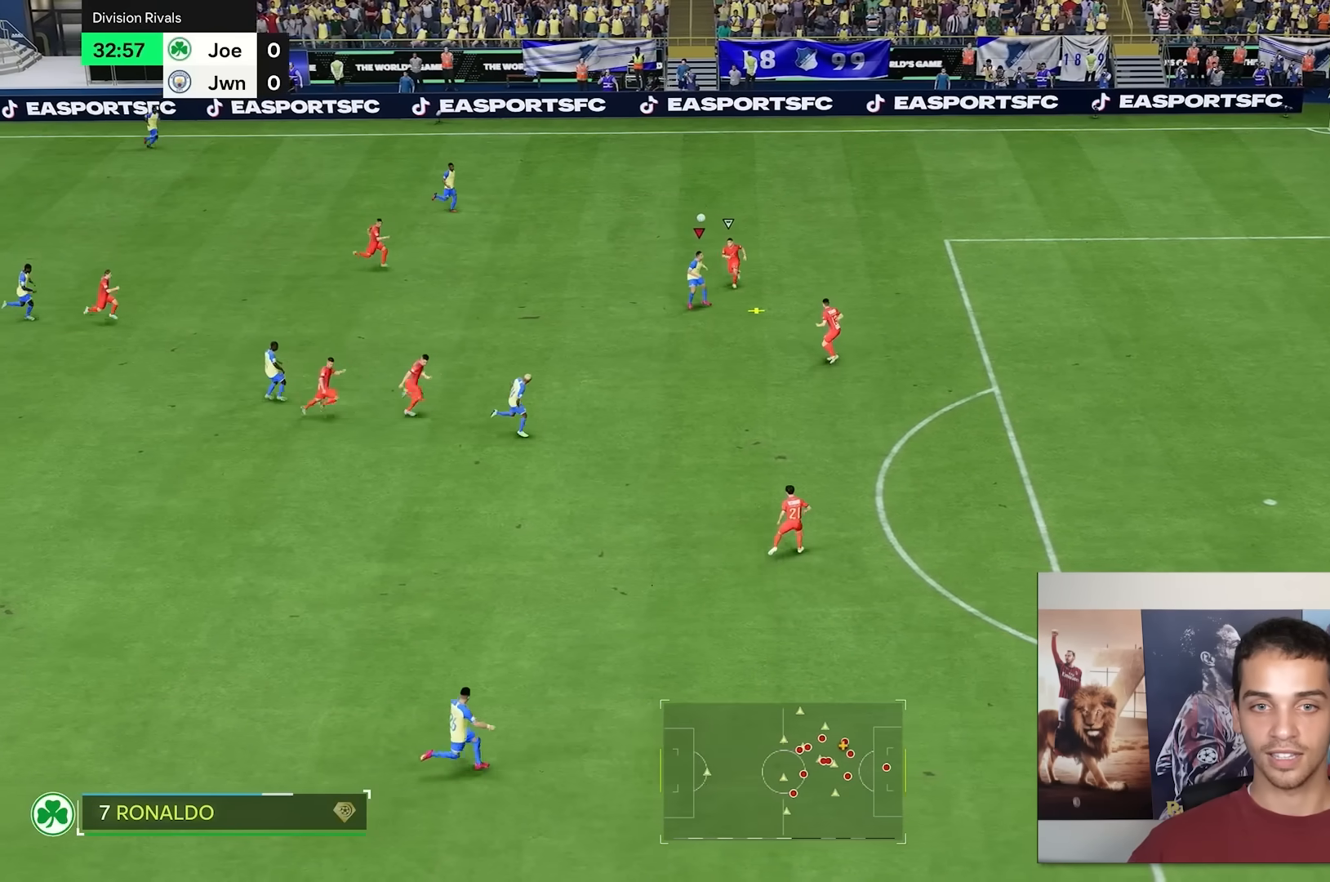
{"buttons": [], "left_stick": "right", "right_stick": "center", "events": []}
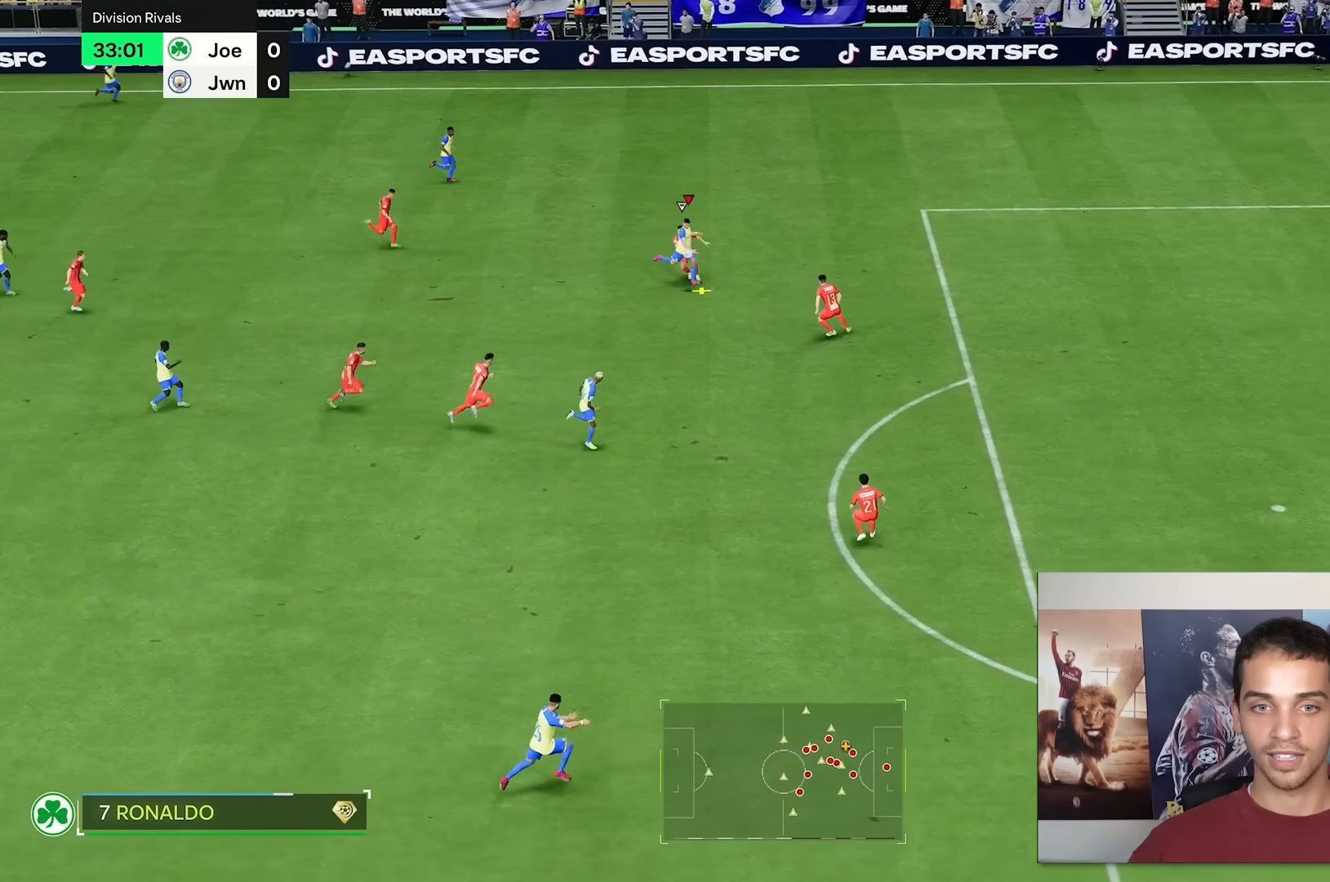
{"buttons": [], "left_stick": "right", "right_stick": "center", "events": []}
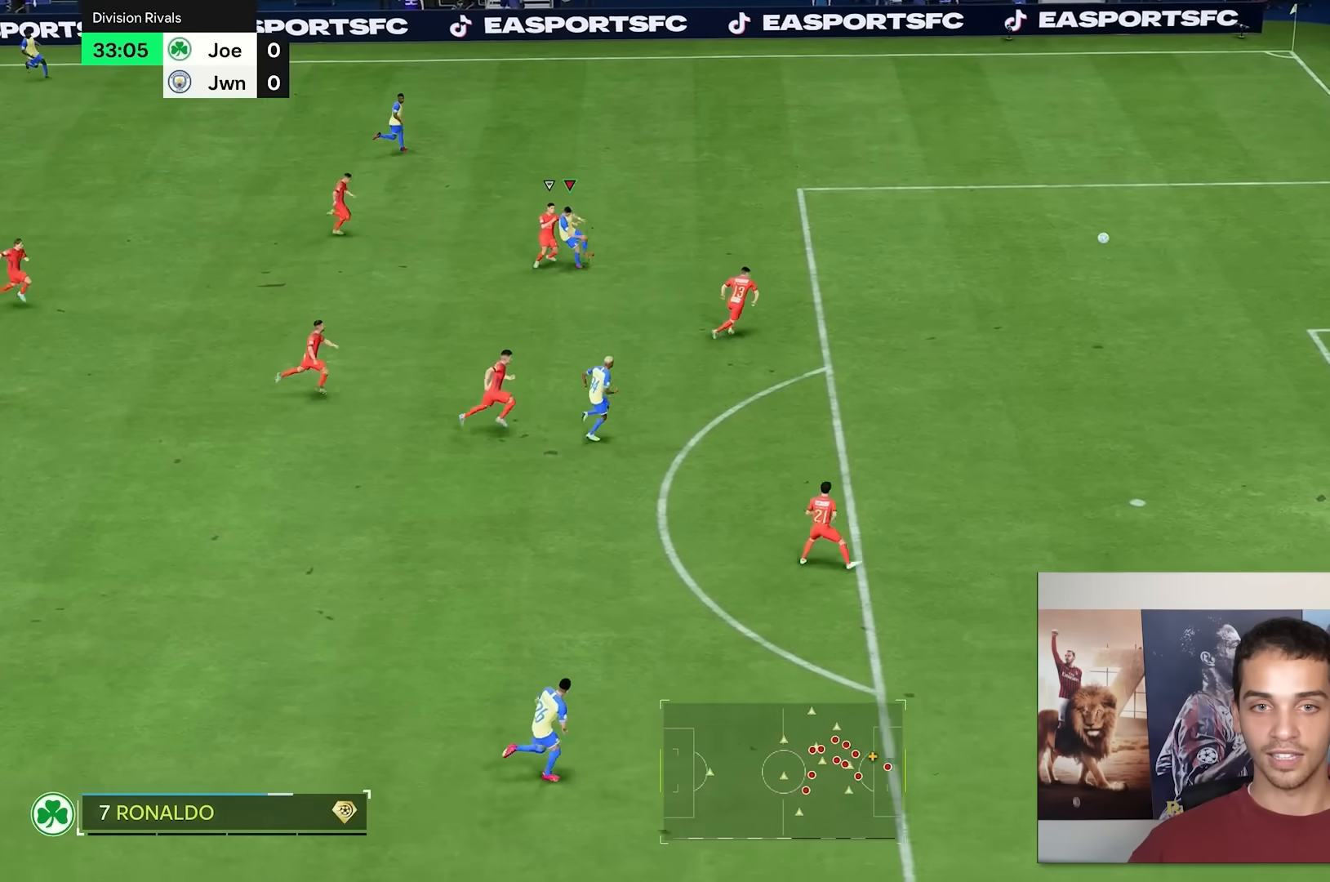
{"buttons": [], "left_stick": "right", "right_stick": "center", "events": []}
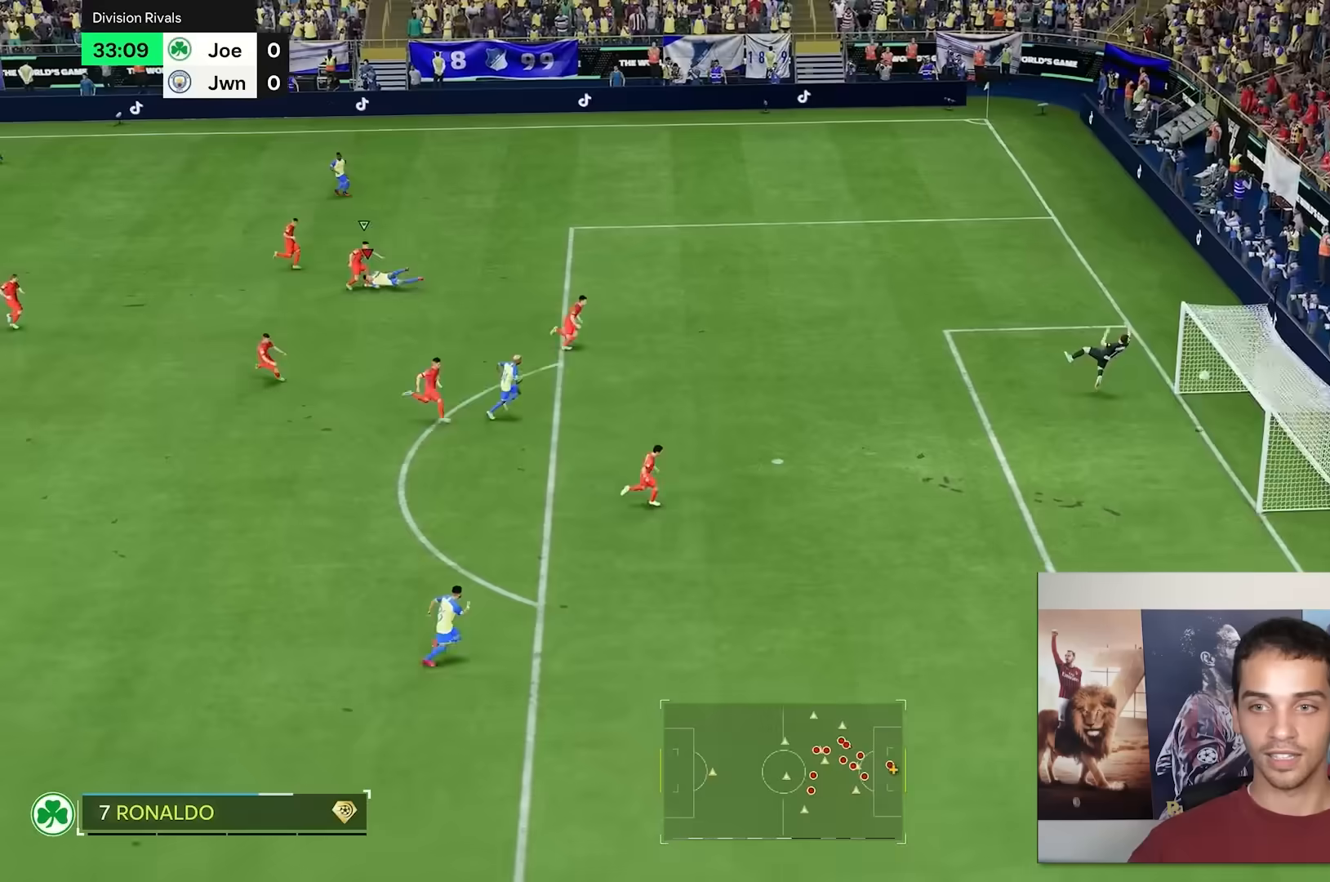
{"buttons": [], "left_stick": "down-right", "right_stick": "center", "events": [[67, "left_stick", "down-right"], [217, "left_stick", "right"], [500, "left_stick", "down-right"]]}
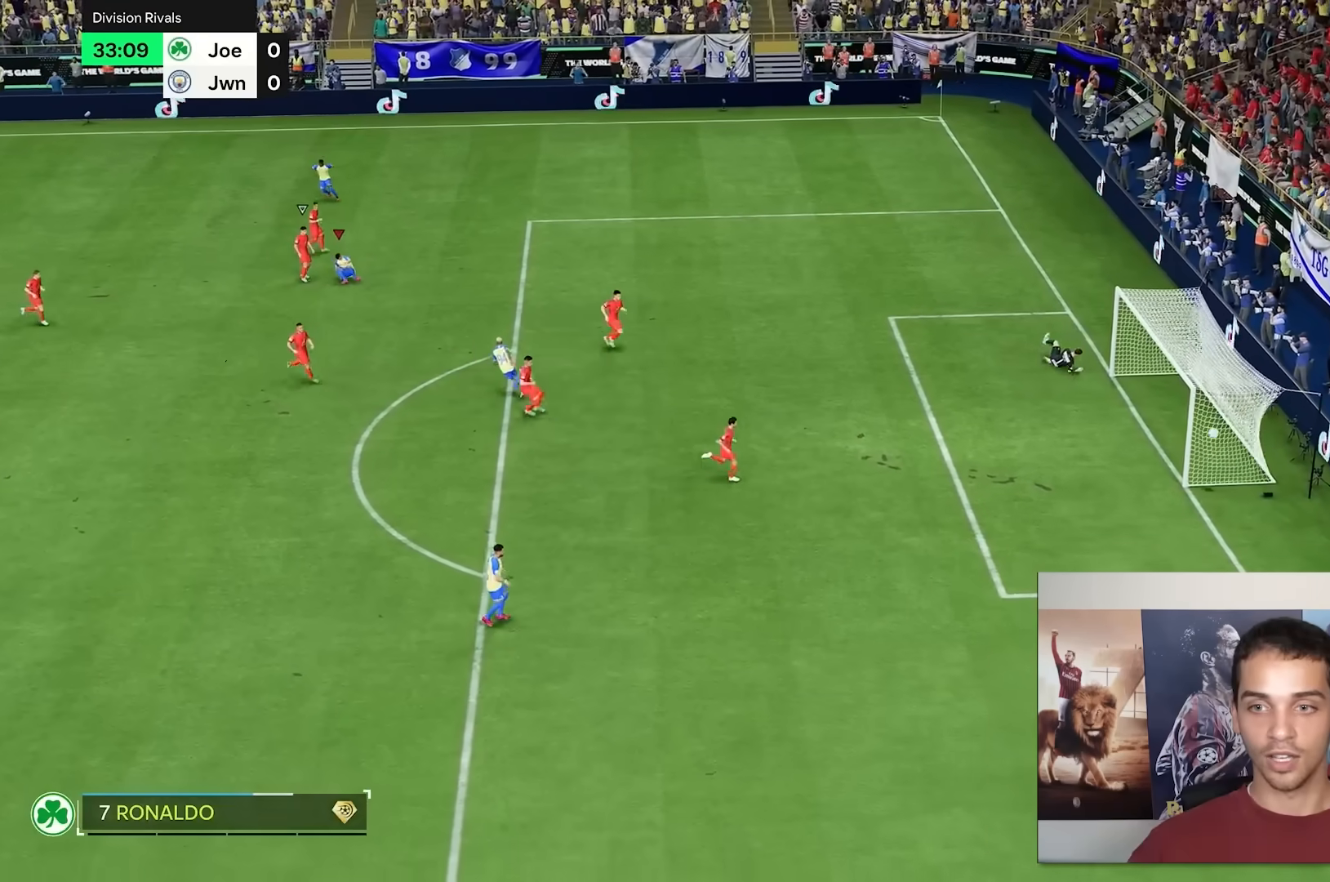
{"buttons": [], "left_stick": "center", "right_stick": "center", "events": [[200, "left_stick", "center"]]}
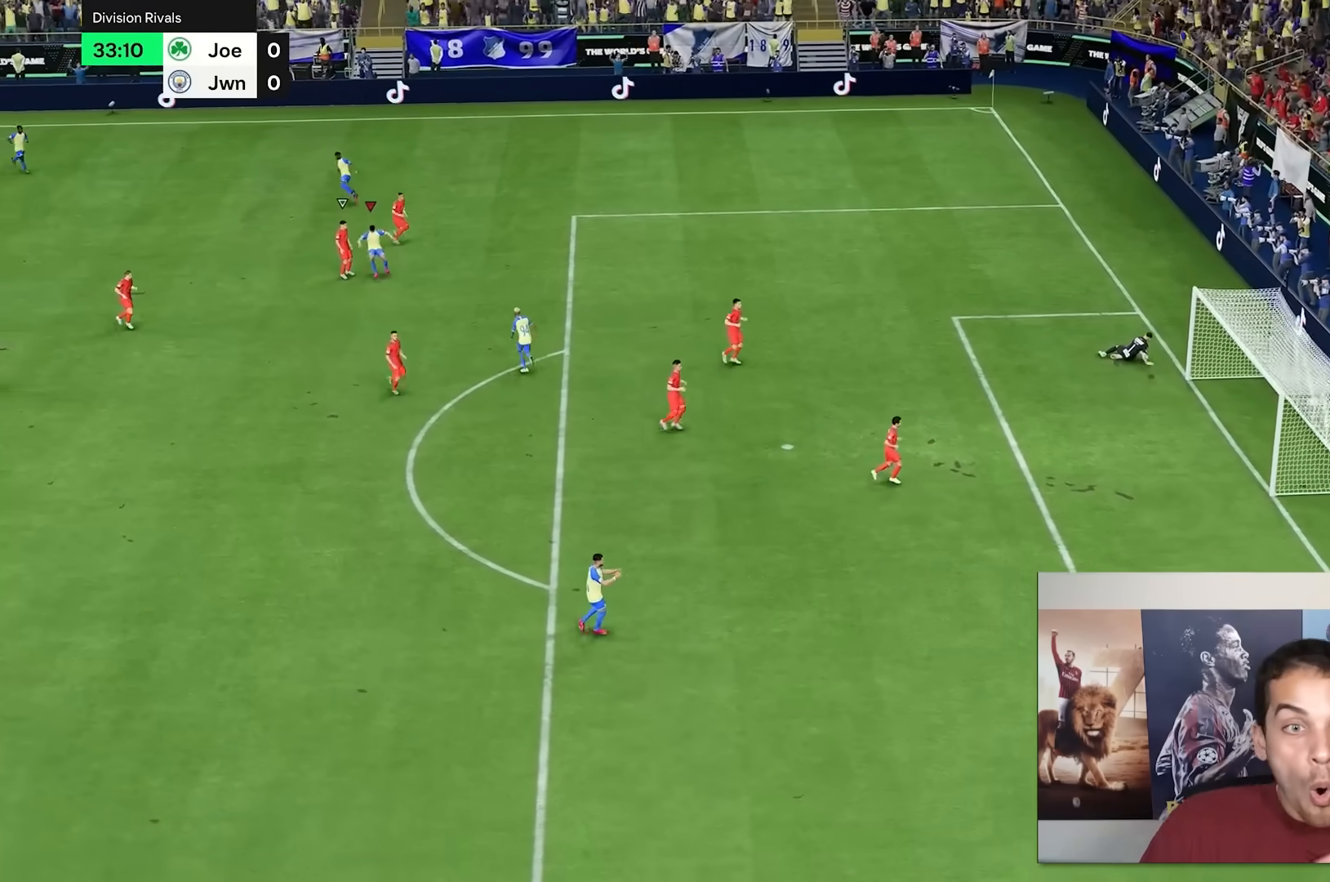
{"buttons": [], "left_stick": "center", "right_stick": "center", "events": []}
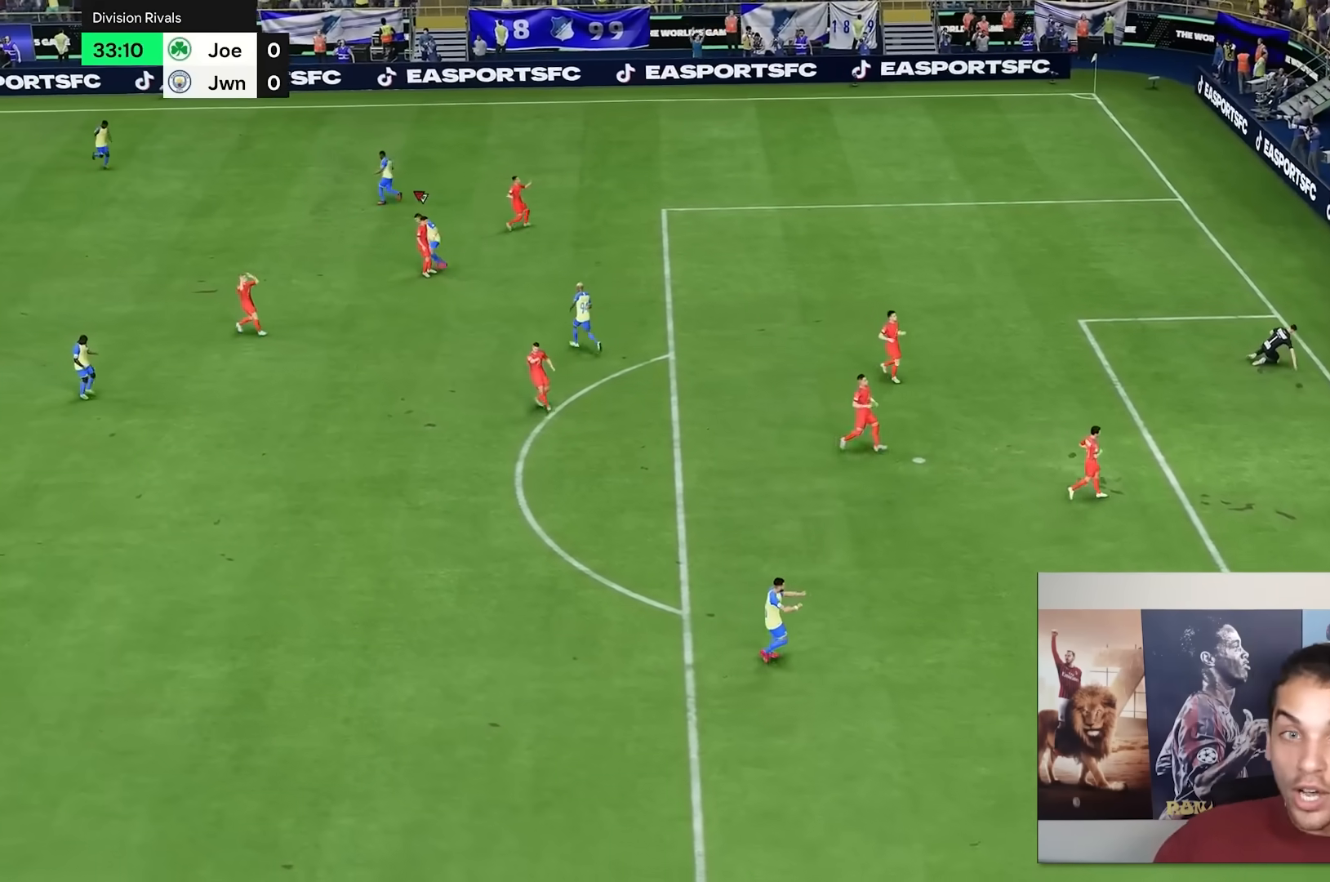
{"buttons": [], "left_stick": "center", "right_stick": "center", "events": []}
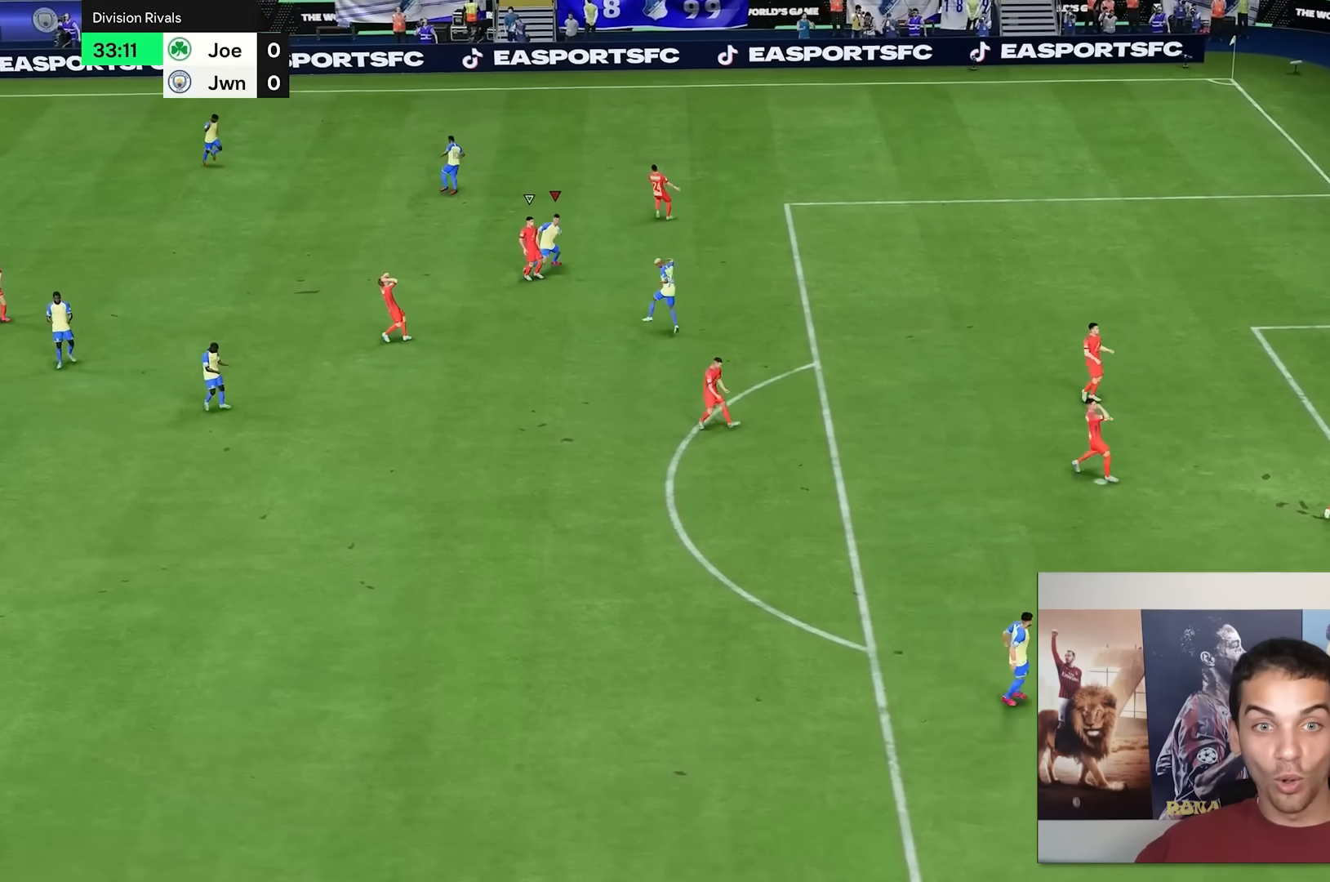
{"buttons": [], "left_stick": "center", "right_stick": "center", "events": []}
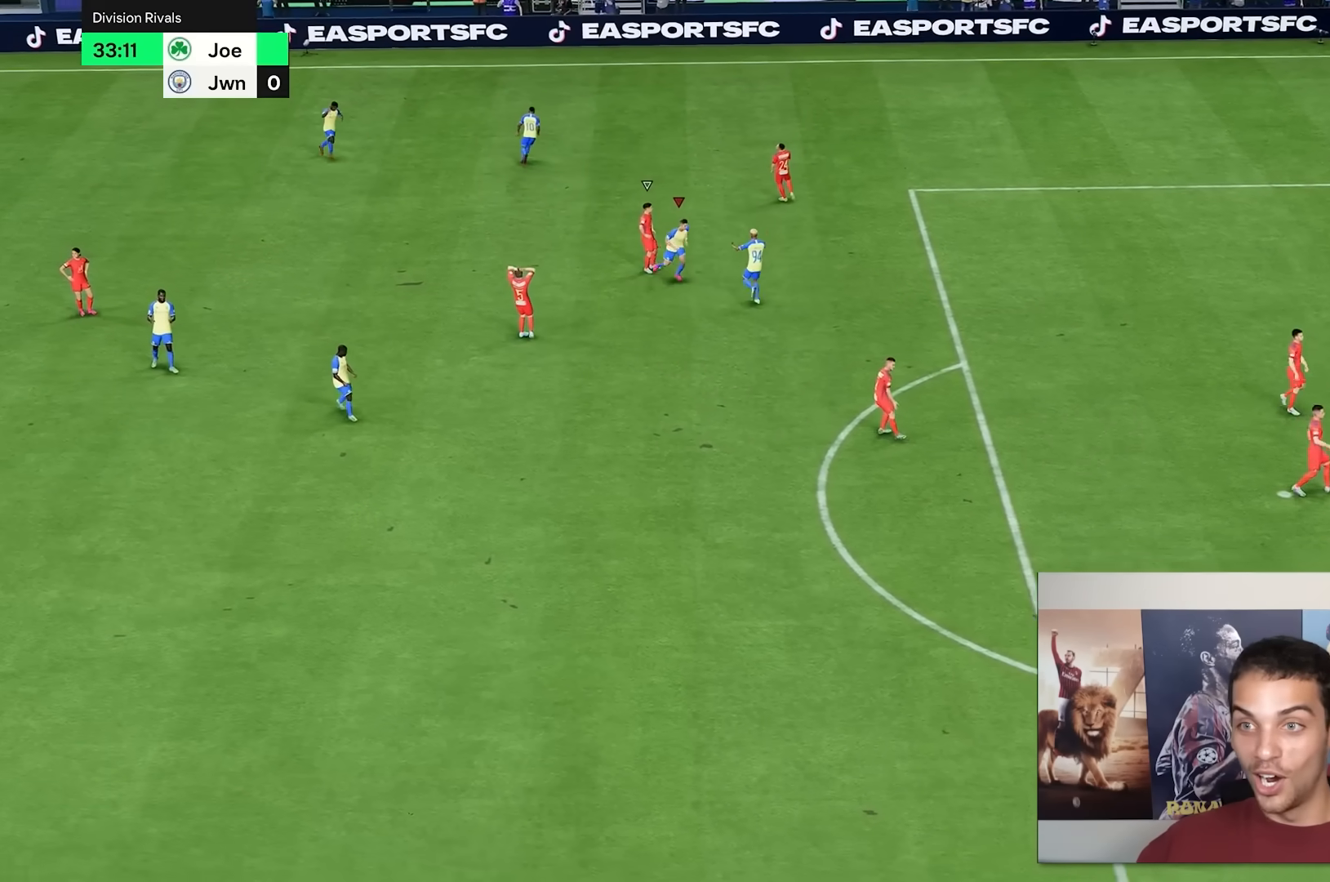
{"buttons": [], "left_stick": "center", "right_stick": "center", "events": []}